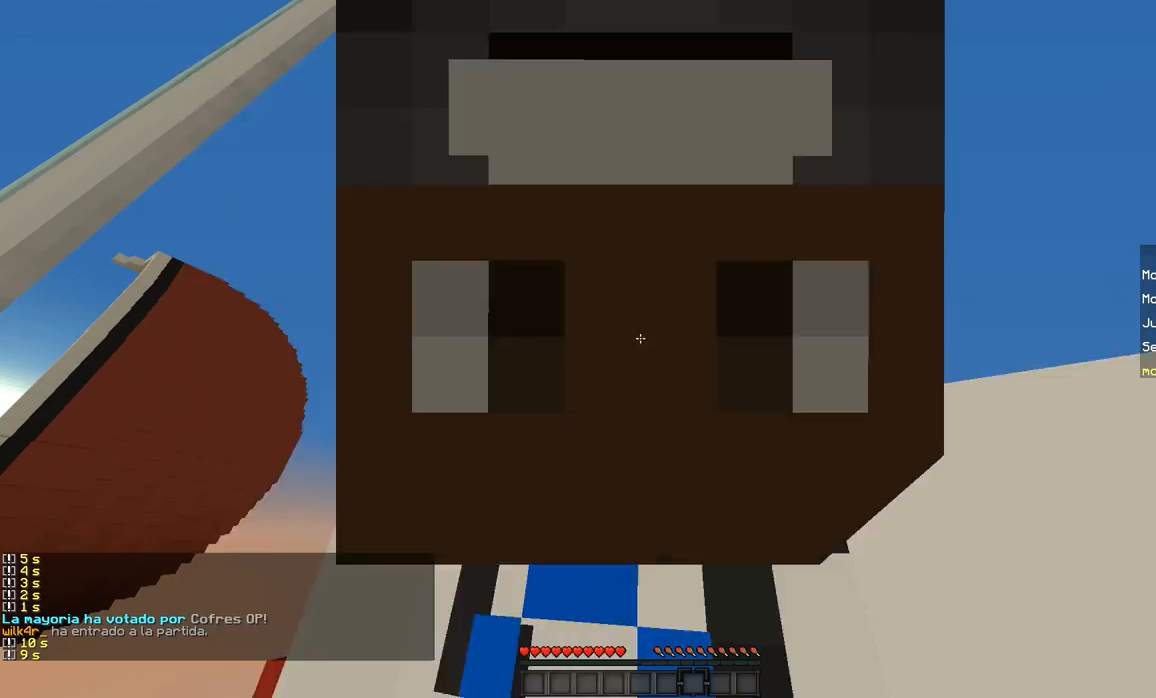
Gameplay with keyboard and mouse; each line is a JSON object with the keys and mouse buttons held at the frame after it. "events" lists presses ("down") and releases ("up") of "a", "d", "s", "w", "mouse_left" and "mouse_right" between this image and that frame as [ms after this image, input, new state], when the widget could be followed in between. "mouse_left", "mouse_right" = the "left", "right" buttons of the "mouse" list. No other keys are recorded. Fast repeated clicks can show as one long hold. Mouse movement is not recorded.
{"keys": [], "mouse": [], "events": []}
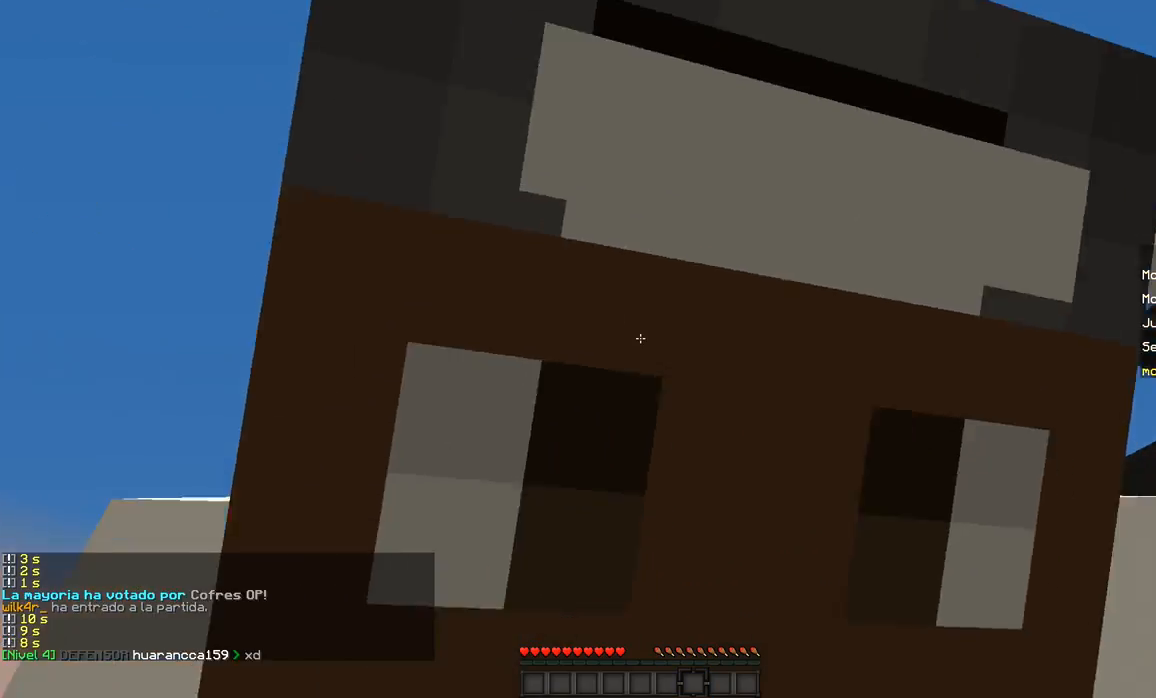
{"keys": ["a"], "mouse": [], "events": [[33, "d", "down"], [383, "d", "up"], [483, "a", "down"]]}
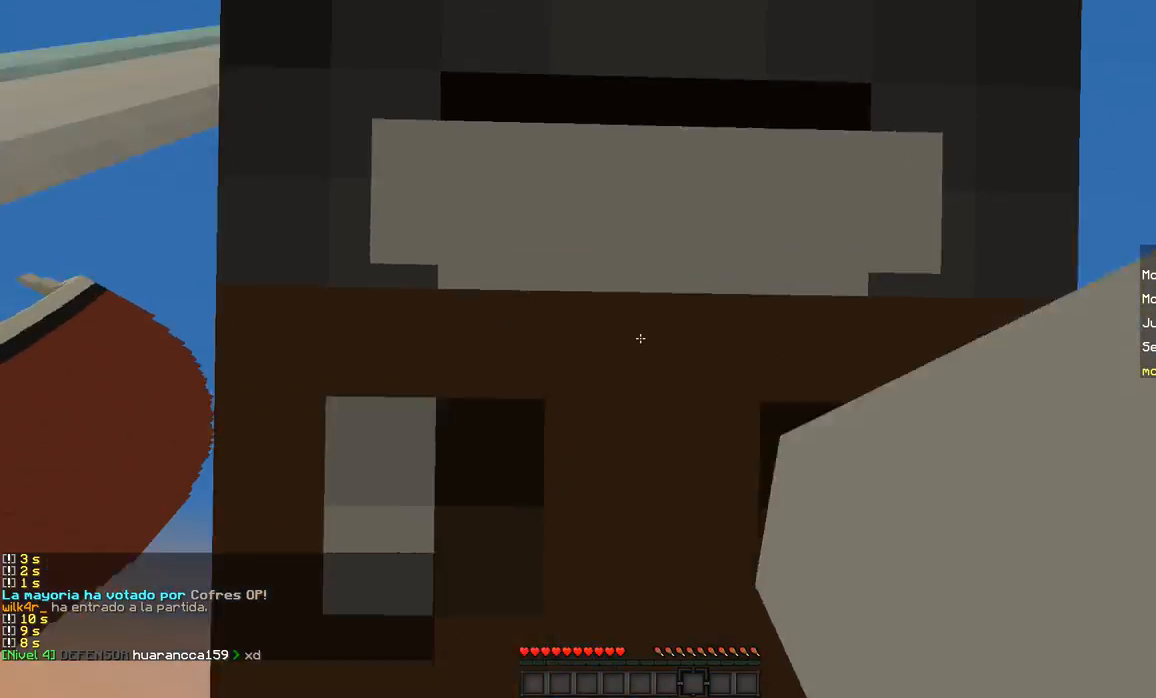
{"keys": ["d"], "mouse": [], "events": [[434, "a", "up"], [484, "d", "down"]]}
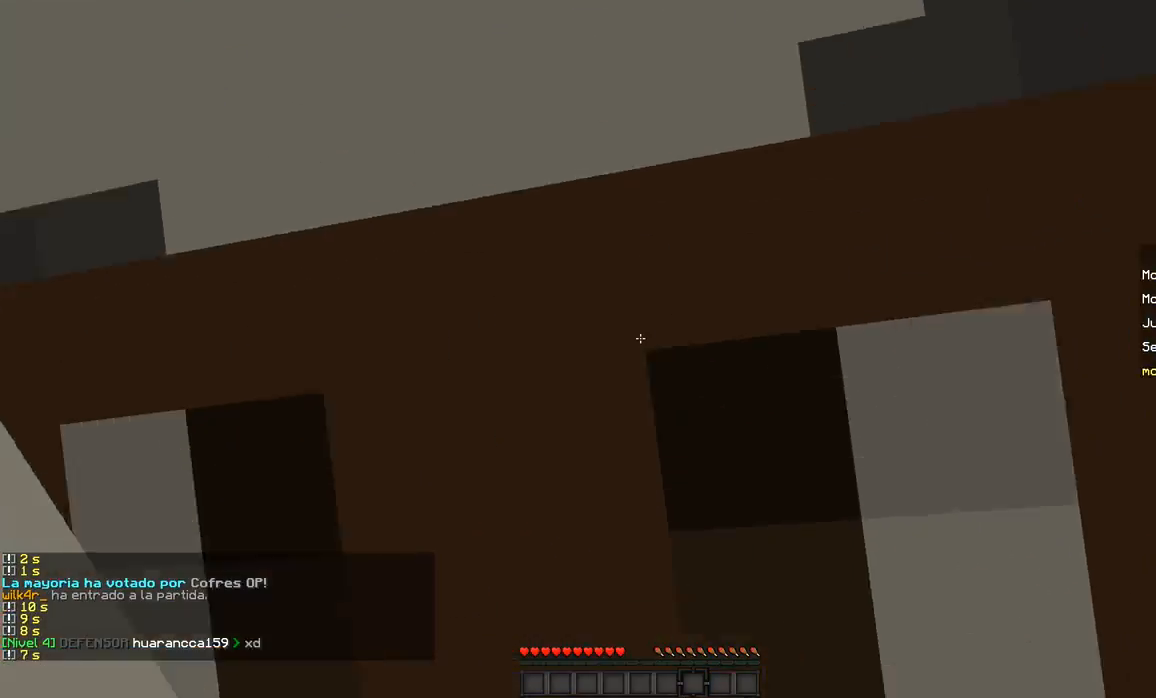
{"keys": ["d"], "mouse": [], "events": []}
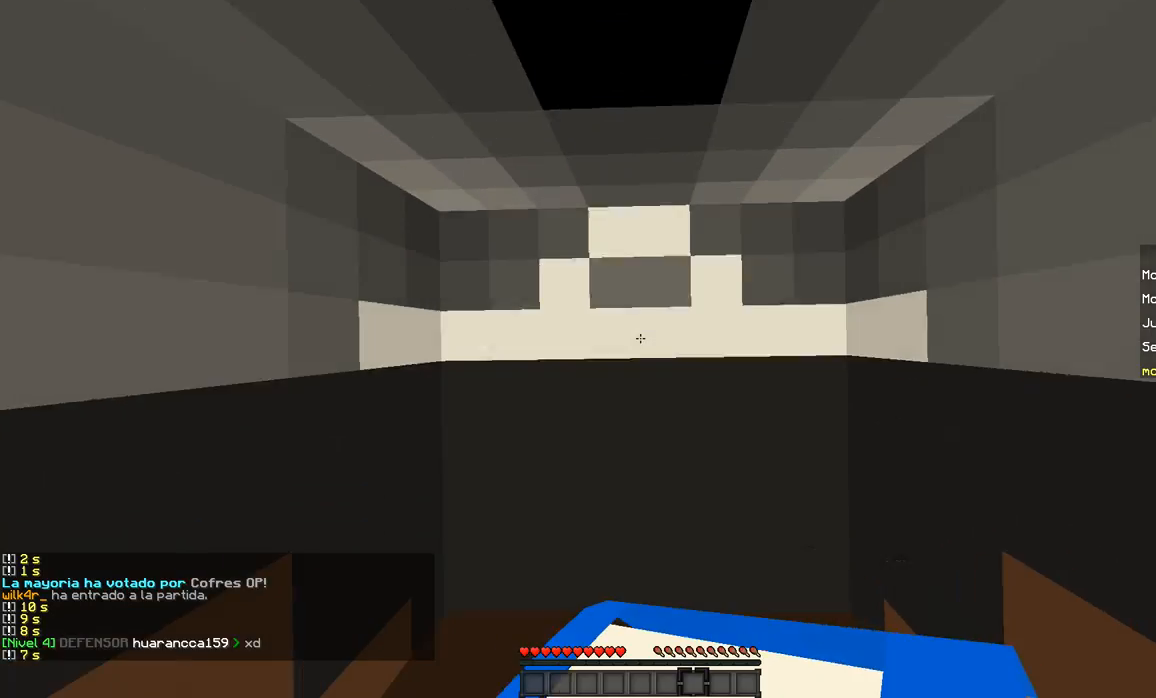
{"keys": [], "mouse": [], "events": [[33, "d", "up"]]}